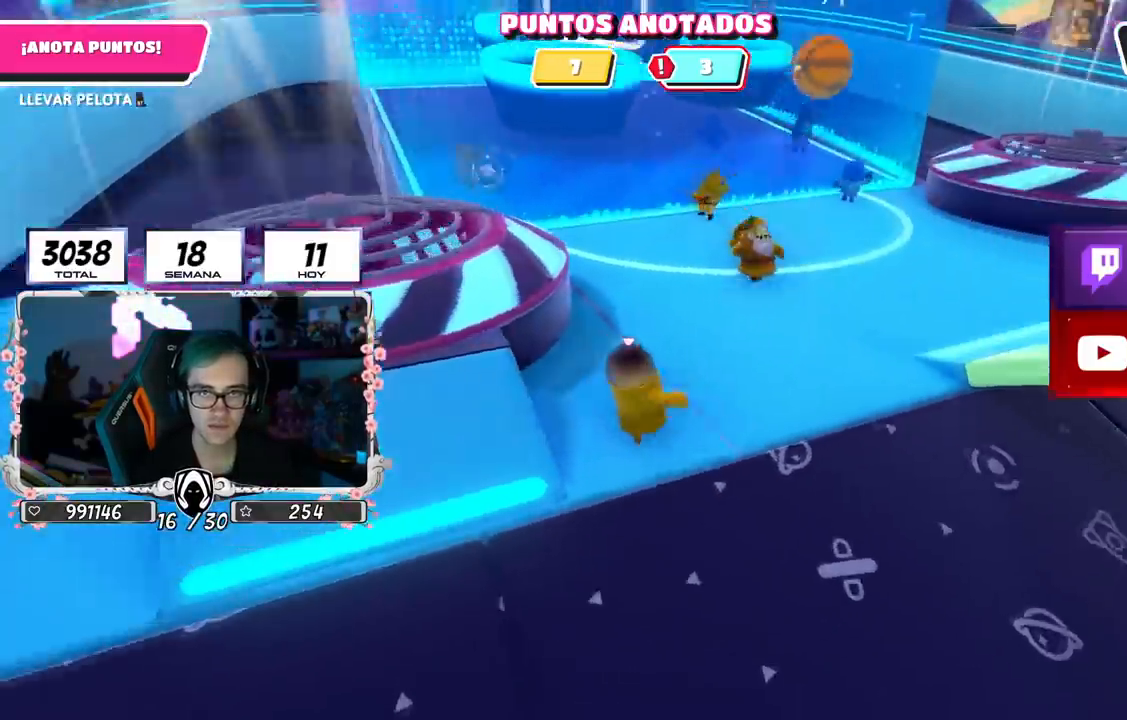
Gameplay with a controller (PlayStation layout); each line is a JSON object with the inputs held at the frame after it. "events" lists button and stick changes between this image and that frame as [ms after this image, input, new state], when the widget could be followed in between. Not read: R1.
{"buttons": [], "left_stick": "up-left", "right_stick": "center", "events": [[467, "left_stick", "up-left"]]}
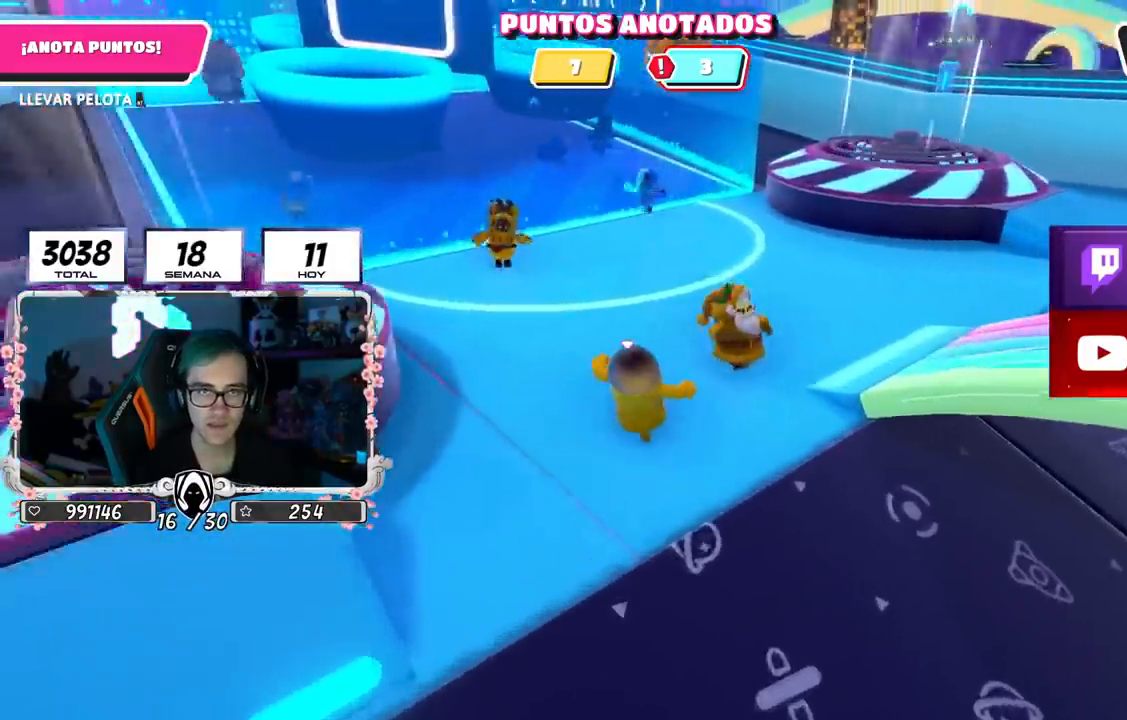
{"buttons": ["R2"], "left_stick": "up-right", "right_stick": "down", "events": [[66, "left_stick", "up"], [116, "CROSS", "down"], [266, "CROSS", "up"], [283, "R2", "down"], [383, "left_stick", "up-right"], [483, "right_stick", "down"]]}
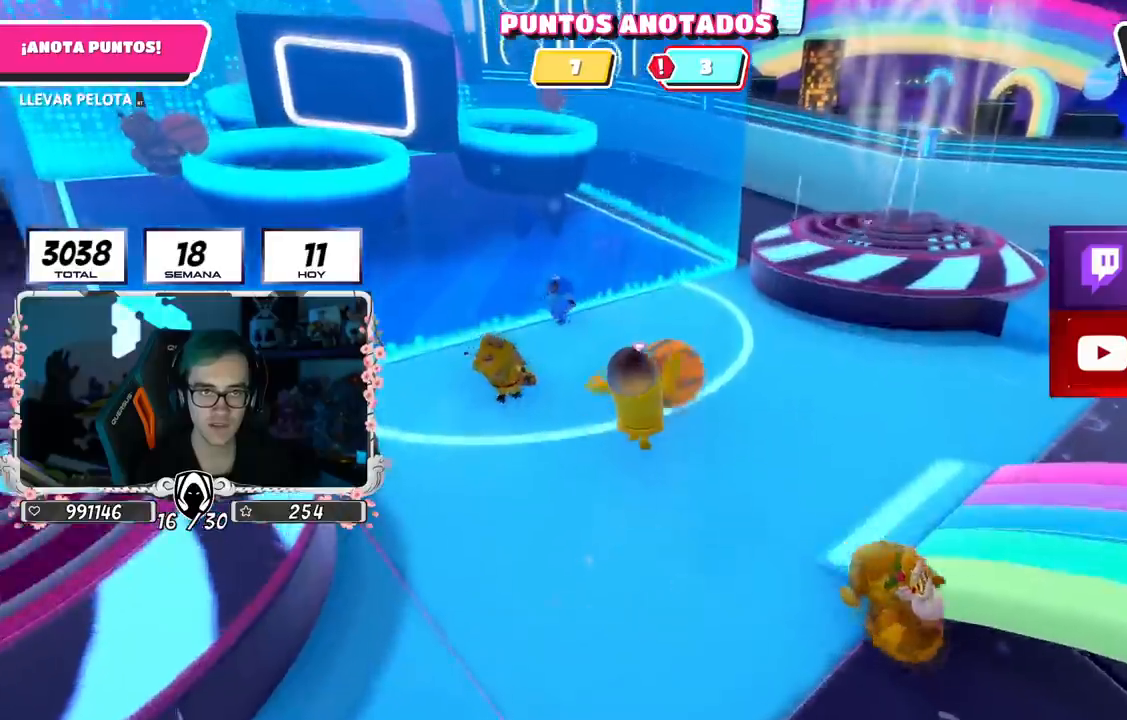
{"buttons": ["R2"], "left_stick": "up", "right_stick": "center", "events": [[234, "L1", "down"], [384, "right_stick", "left"], [417, "L1", "up"], [501, "left_stick", "up"], [501, "right_stick", "center"]]}
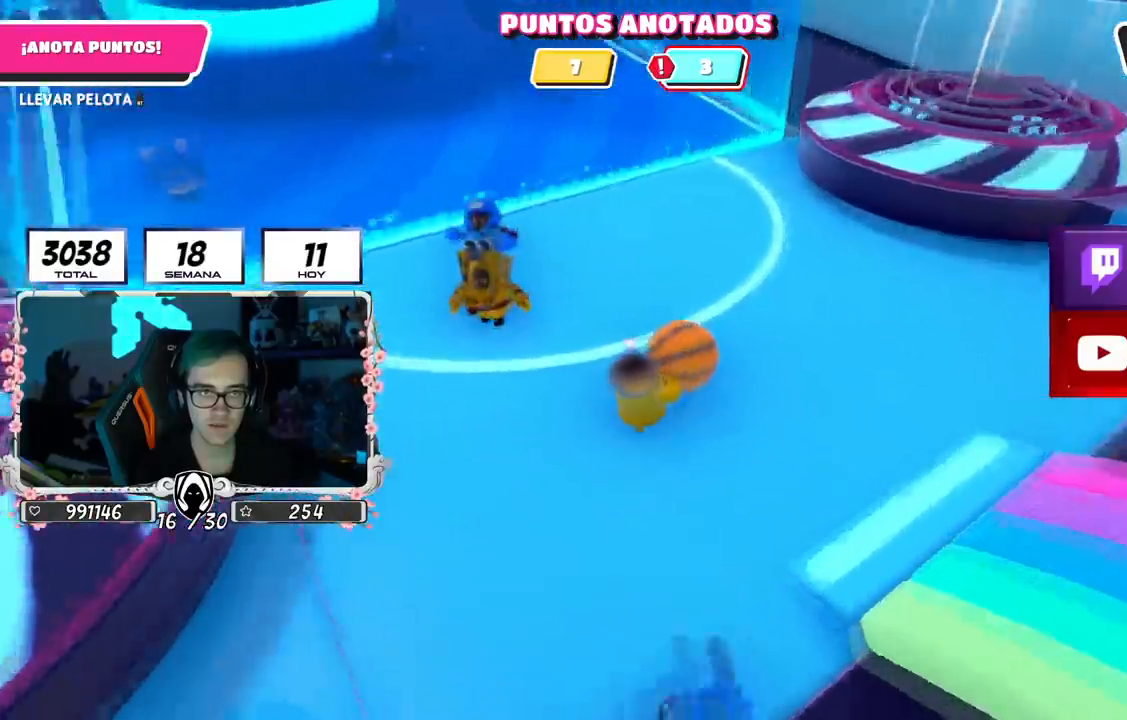
{"buttons": [], "left_stick": "up", "right_stick": "center", "events": [[83, "CROSS", "down"], [150, "SQUARE", "down"], [200, "CROSS", "up"], [233, "SQUARE", "up"], [267, "SQUARE", "down"], [367, "SQUARE", "up"], [400, "R2", "up"]]}
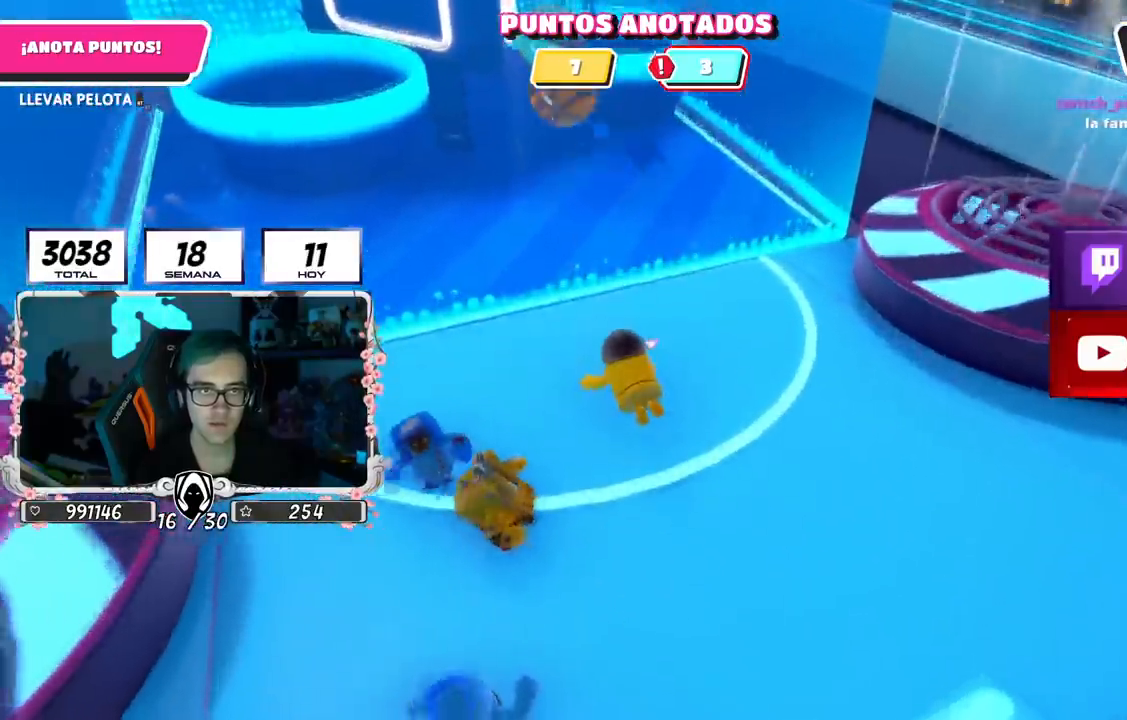
{"buttons": [], "left_stick": "up-right", "right_stick": "up-left", "events": [[67, "left_stick", "up-right"], [67, "right_stick", "up-left"]]}
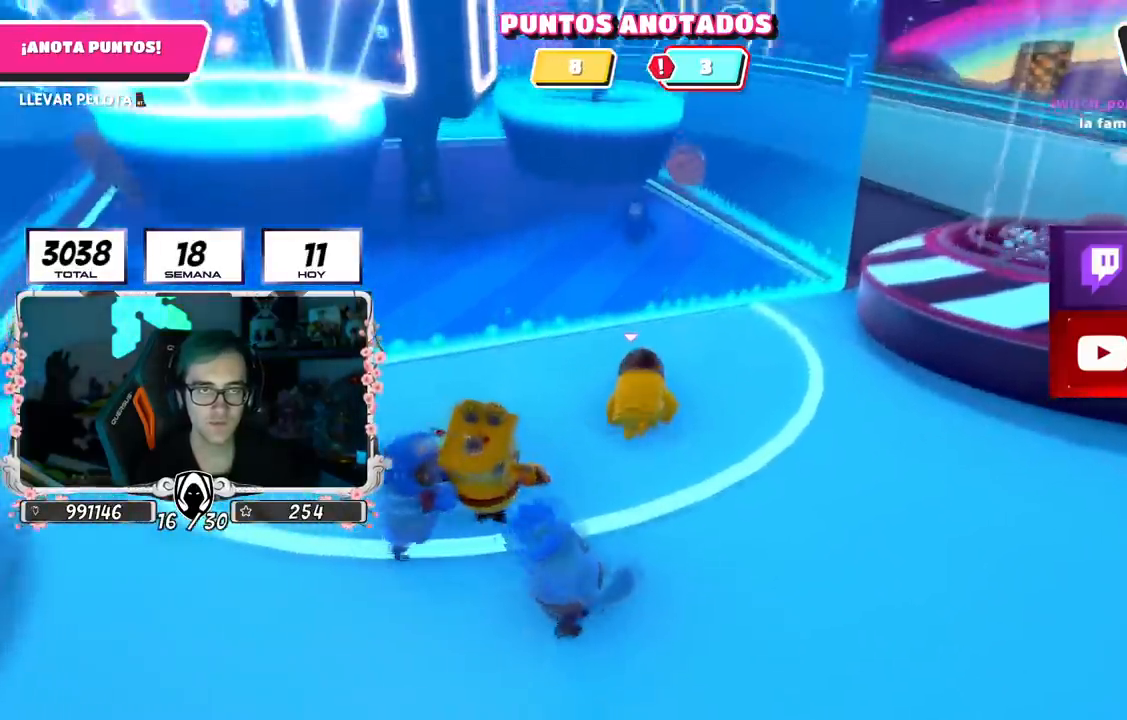
{"buttons": ["CROSS"], "left_stick": "up-right", "right_stick": "center", "events": [[183, "right_stick", "left"], [283, "right_stick", "up-left"], [433, "CROSS", "down"], [467, "right_stick", "center"]]}
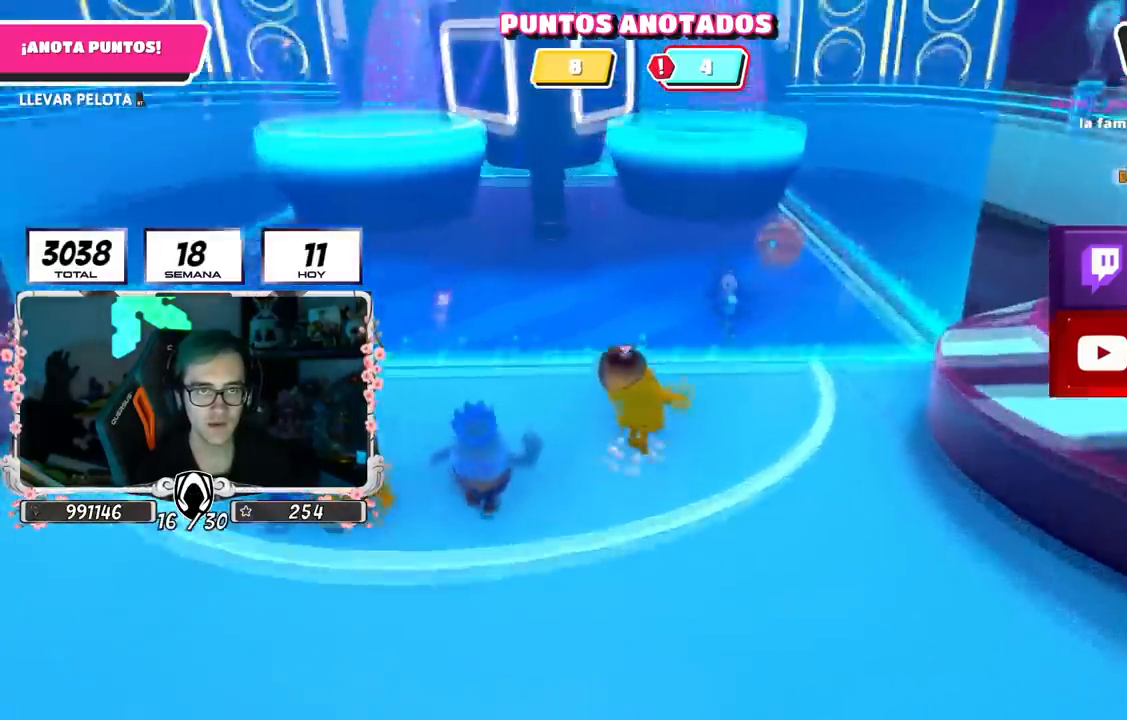
{"buttons": [], "left_stick": "up-right", "right_stick": "up-left", "events": [[83, "CROSS", "up"], [150, "left_stick", "up"], [217, "right_stick", "up-left"], [484, "left_stick", "up-right"]]}
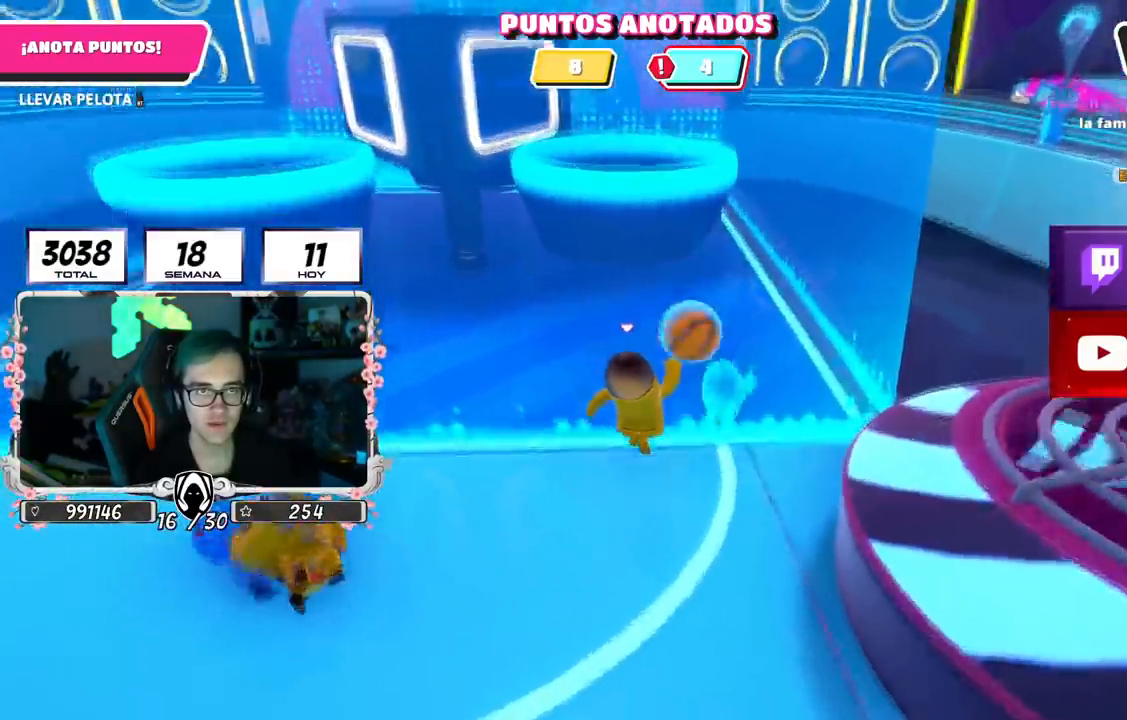
{"buttons": [], "left_stick": "up-right", "right_stick": "center", "events": [[317, "CROSS", "down"], [367, "right_stick", "center"], [483, "CROSS", "up"]]}
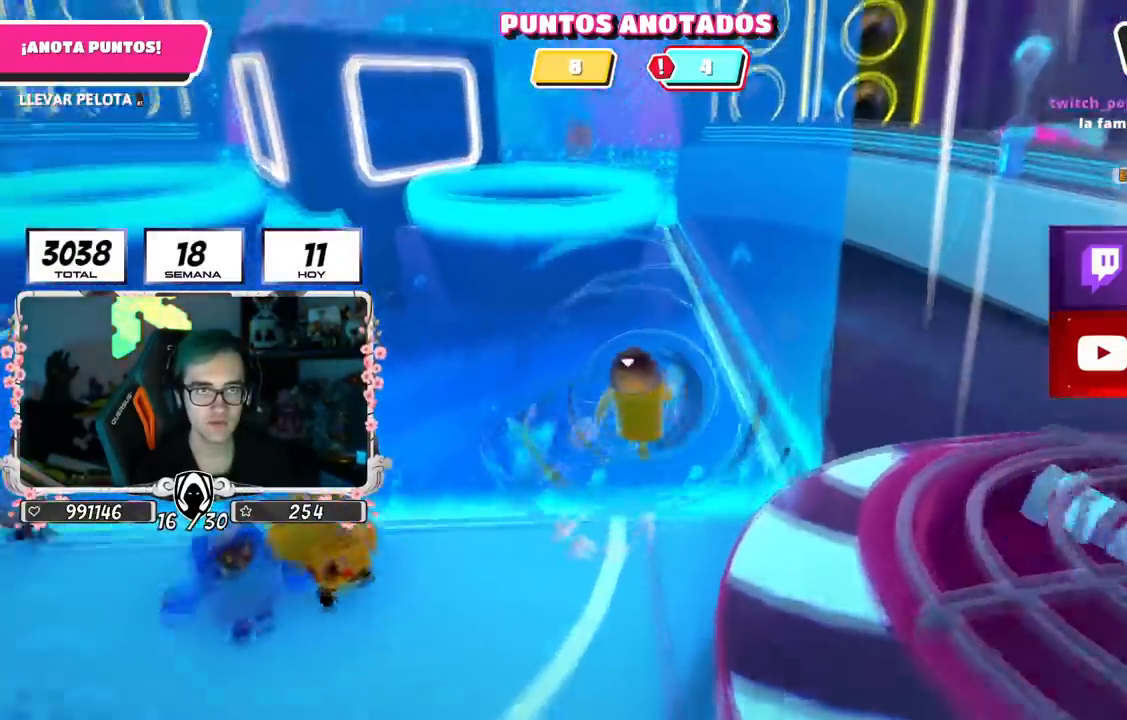
{"buttons": [], "left_stick": "up-right", "right_stick": "center", "events": [[67, "right_stick", "up-left"], [484, "right_stick", "center"]]}
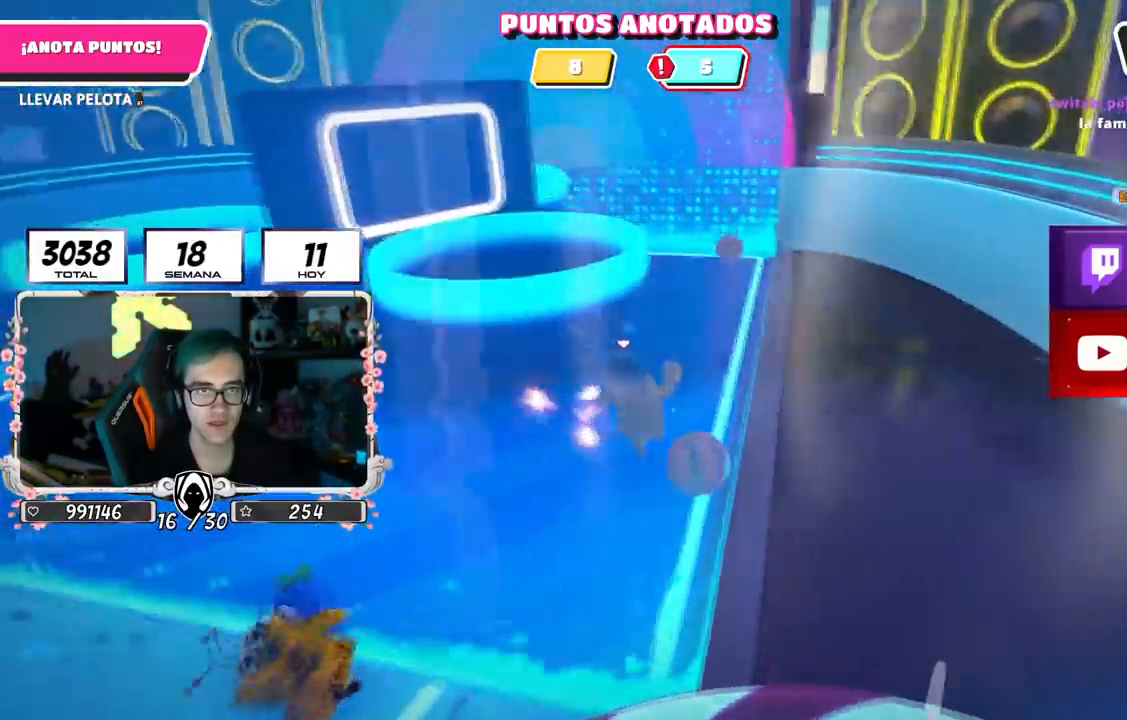
{"buttons": [], "left_stick": "up-right", "right_stick": "down", "events": [[500, "right_stick", "down"]]}
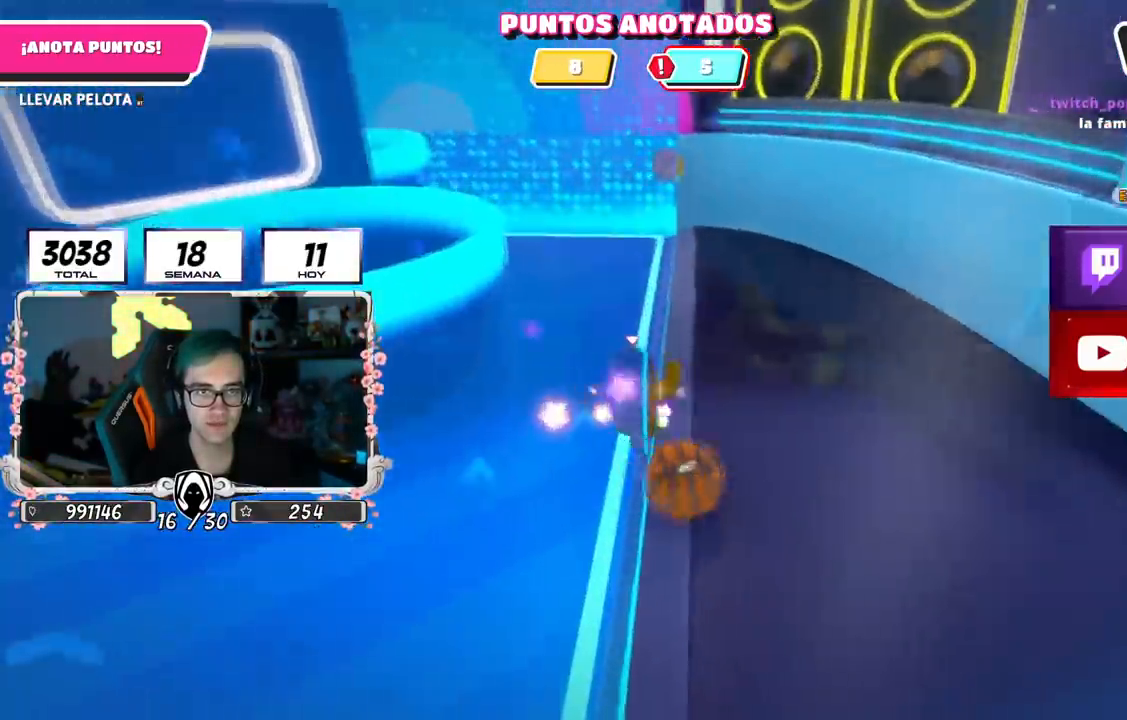
{"buttons": [], "left_stick": "right", "right_stick": "center", "events": [[33, "R2", "down"], [83, "left_stick", "down-right"], [150, "left_stick", "down"], [184, "right_stick", "down-left"], [317, "left_stick", "right"], [367, "right_stick", "center"], [434, "R2", "up"]]}
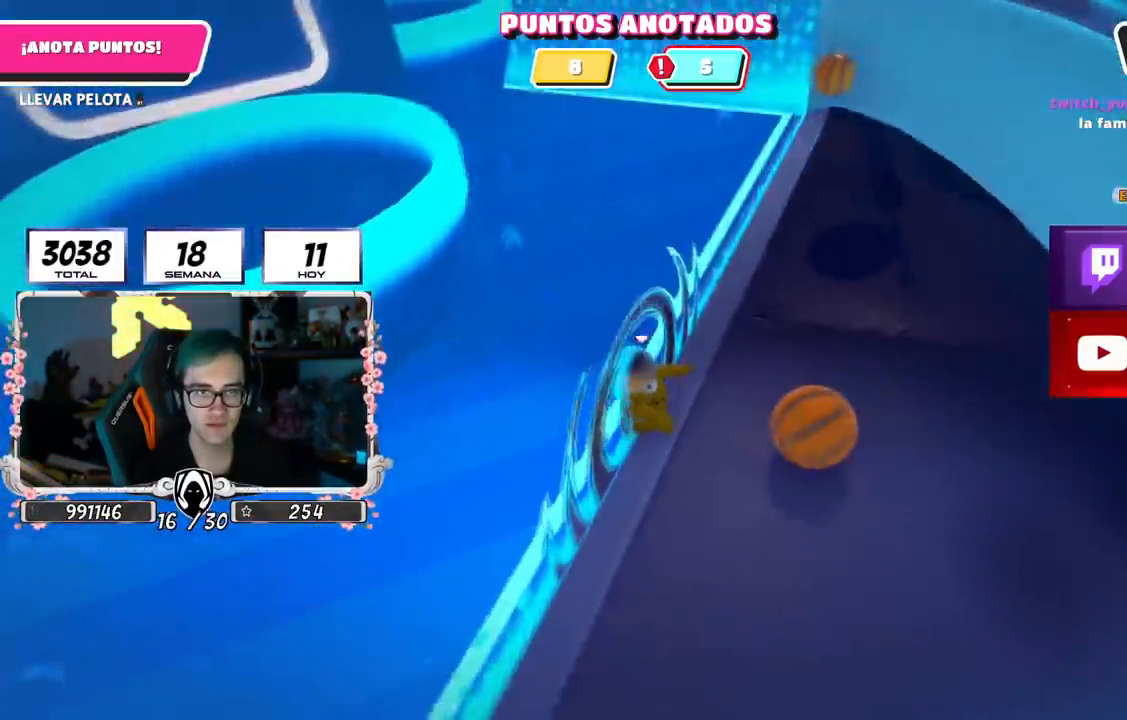
{"buttons": [], "left_stick": "right", "right_stick": "down-left", "events": [[400, "right_stick", "left"], [450, "right_stick", "down-left"]]}
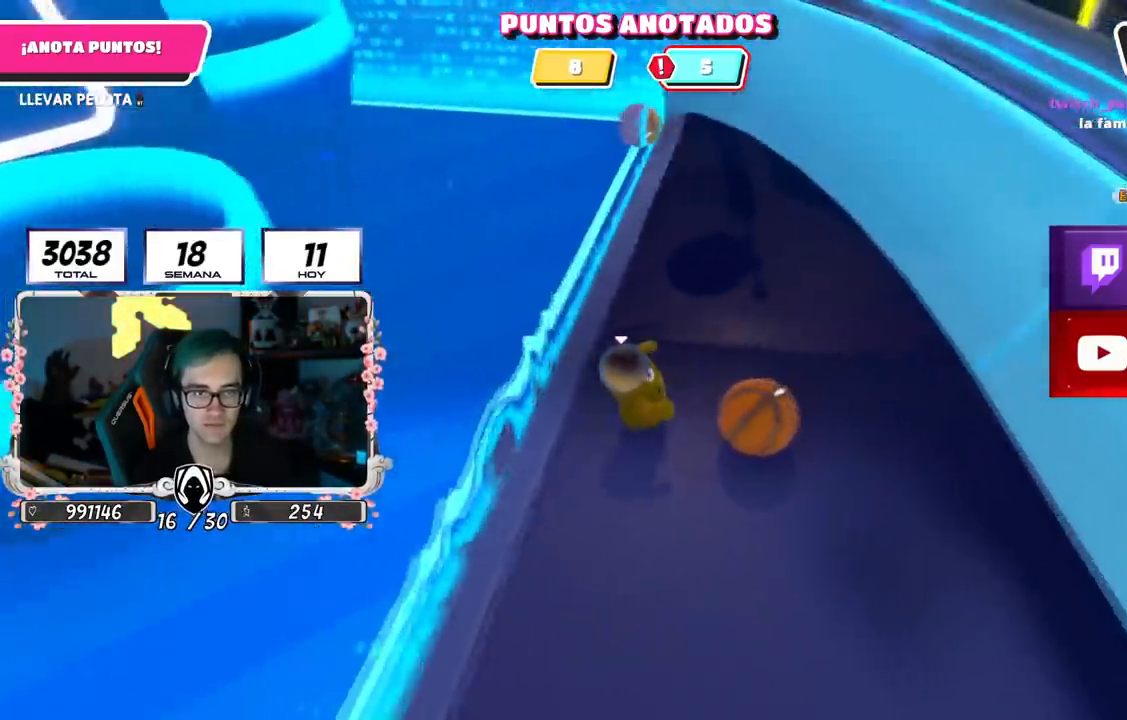
{"buttons": ["R2"], "left_stick": "up", "right_stick": "up-left"}
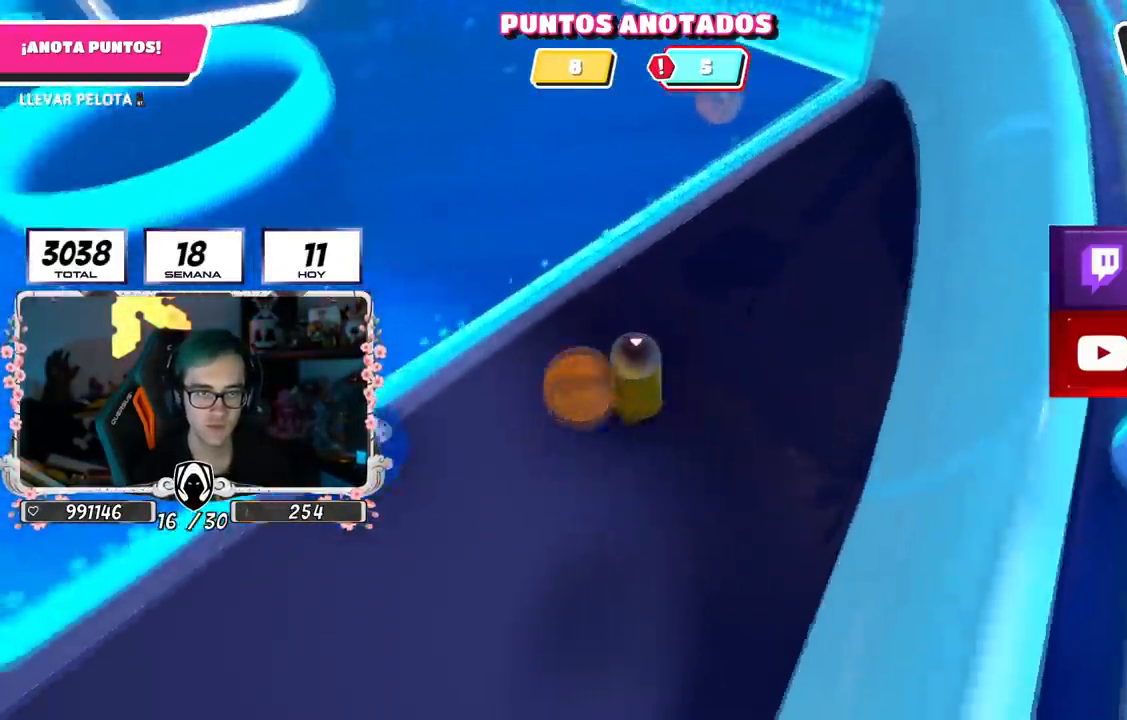
{"buttons": ["R2"], "left_stick": "up", "right_stick": "up", "events": [[116, "right_stick", "left"], [216, "right_stick", "down-left"], [417, "right_stick", "center"], [483, "right_stick", "up"]]}
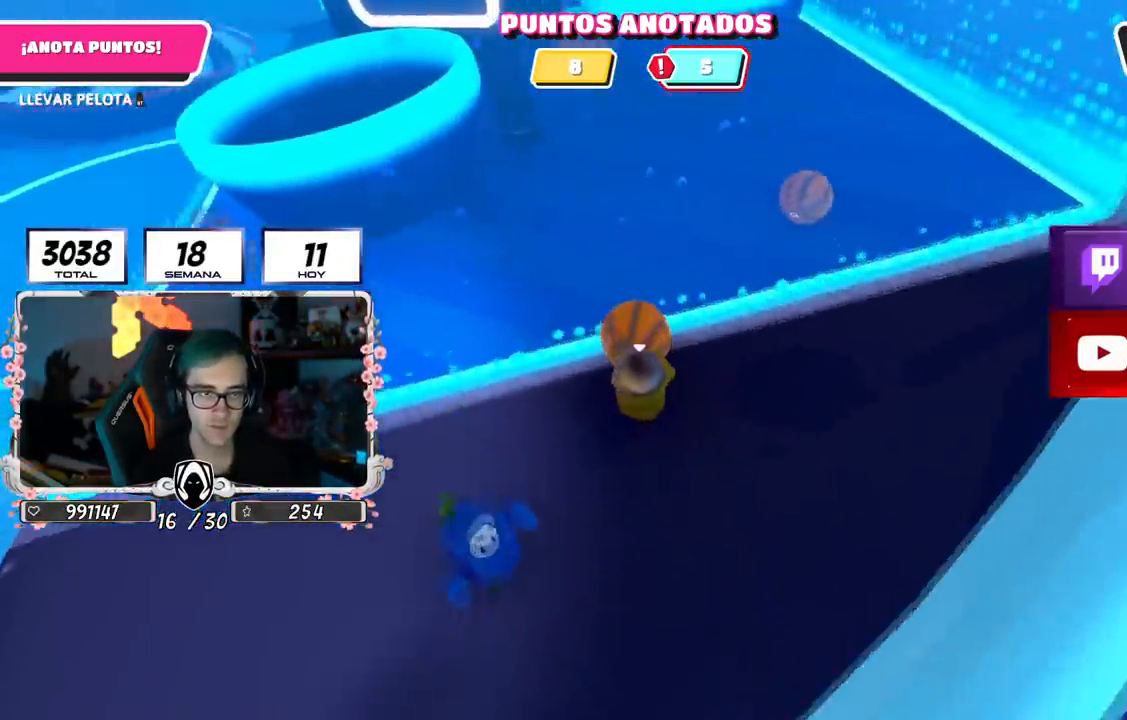
{"buttons": ["R2"], "left_stick": "up", "right_stick": "center"}
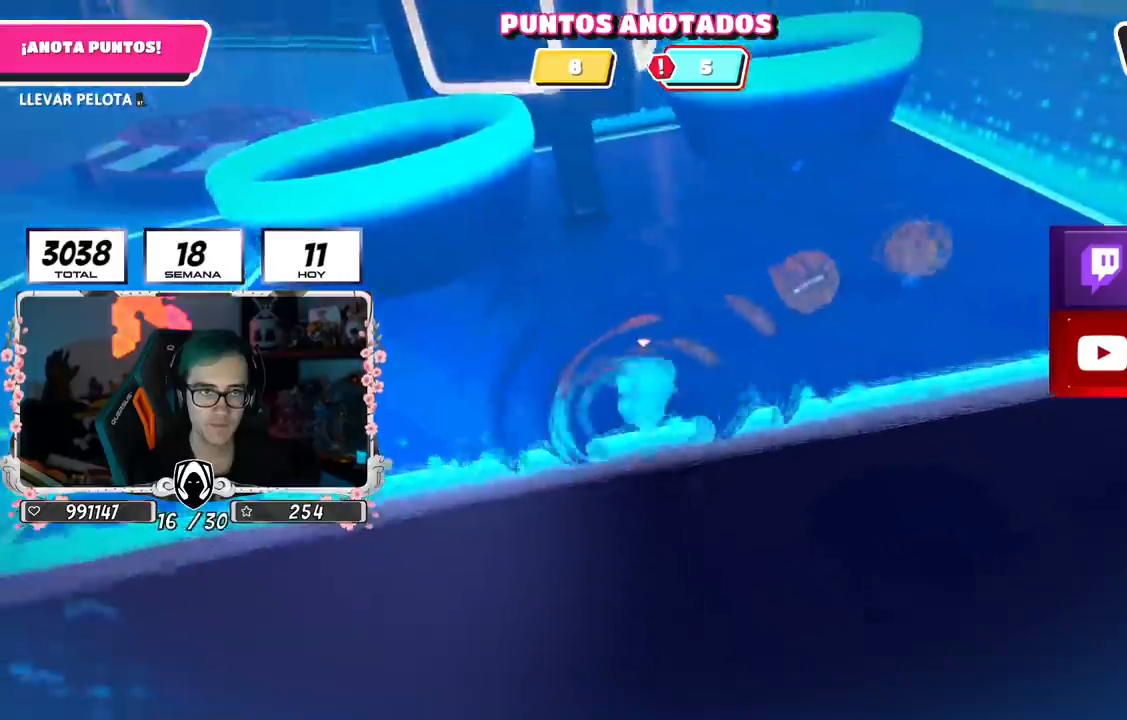
{"buttons": ["R2"], "left_stick": "up", "right_stick": "center", "events": [[66, "CROSS", "down"], [183, "left_stick", "up-right"], [216, "CROSS", "up"], [267, "right_stick", "down"], [400, "right_stick", "center"], [433, "left_stick", "up"]]}
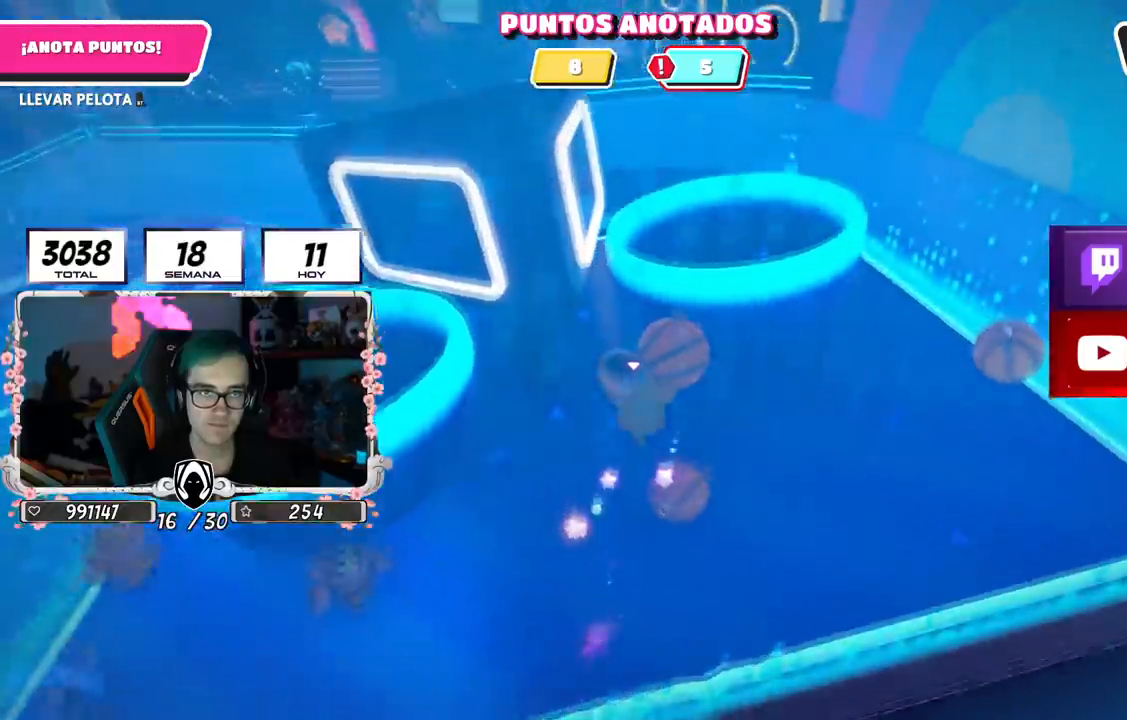
{"buttons": ["R2"], "left_stick": "up", "right_stick": "down", "events": [[67, "right_stick", "down-left"], [250, "right_stick", "down"]]}
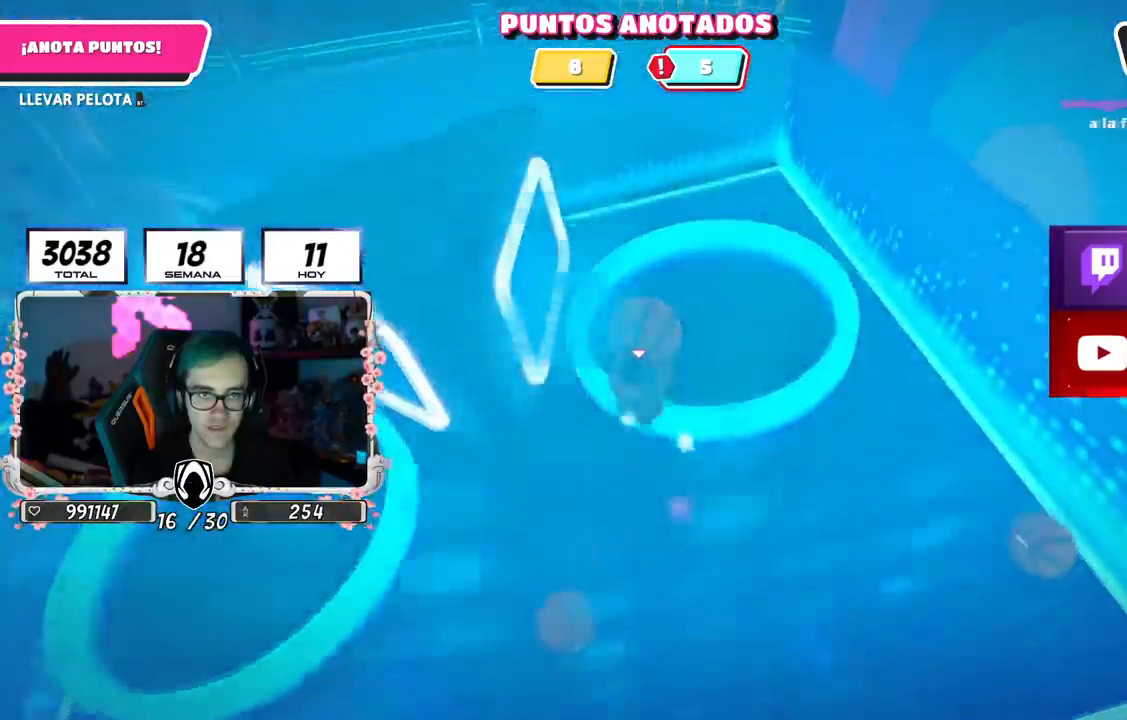
{"buttons": ["R2"], "left_stick": "right", "right_stick": "down-right", "events": [[116, "right_stick", "down-right"], [283, "left_stick", "right"]]}
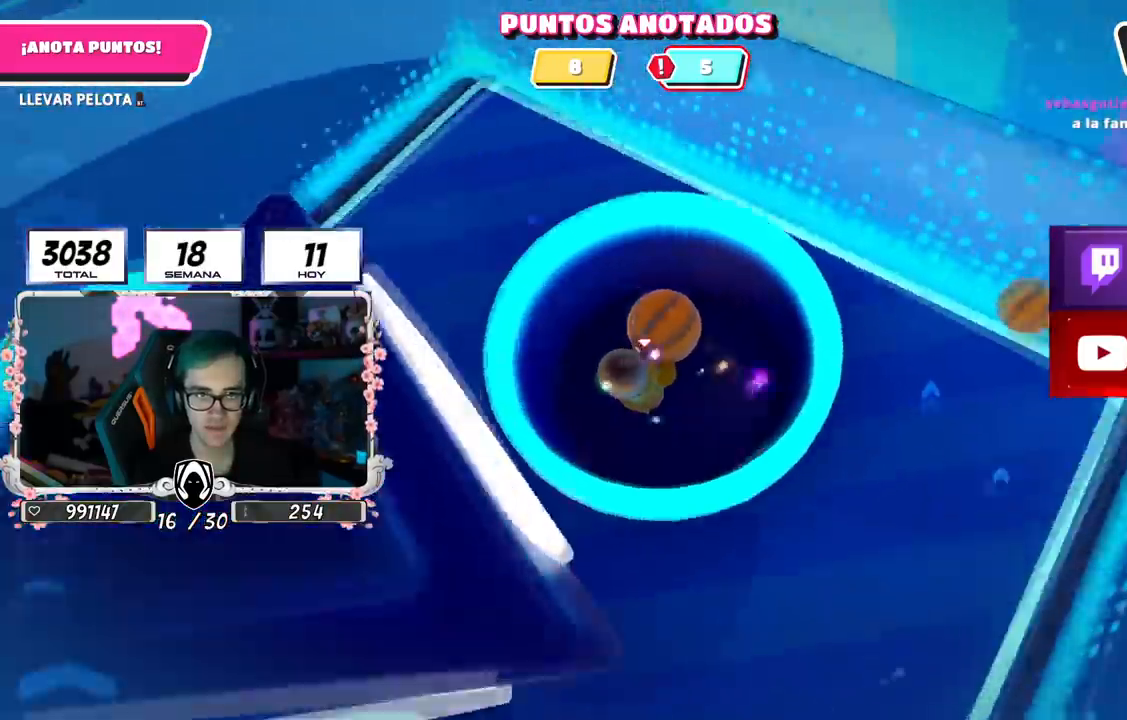
{"buttons": [], "left_stick": "up-right", "right_stick": "right", "events": [[67, "left_stick", "up-right"], [250, "right_stick", "right"], [367, "left_stick", "center"], [484, "R2", "up"], [501, "left_stick", "up-right"]]}
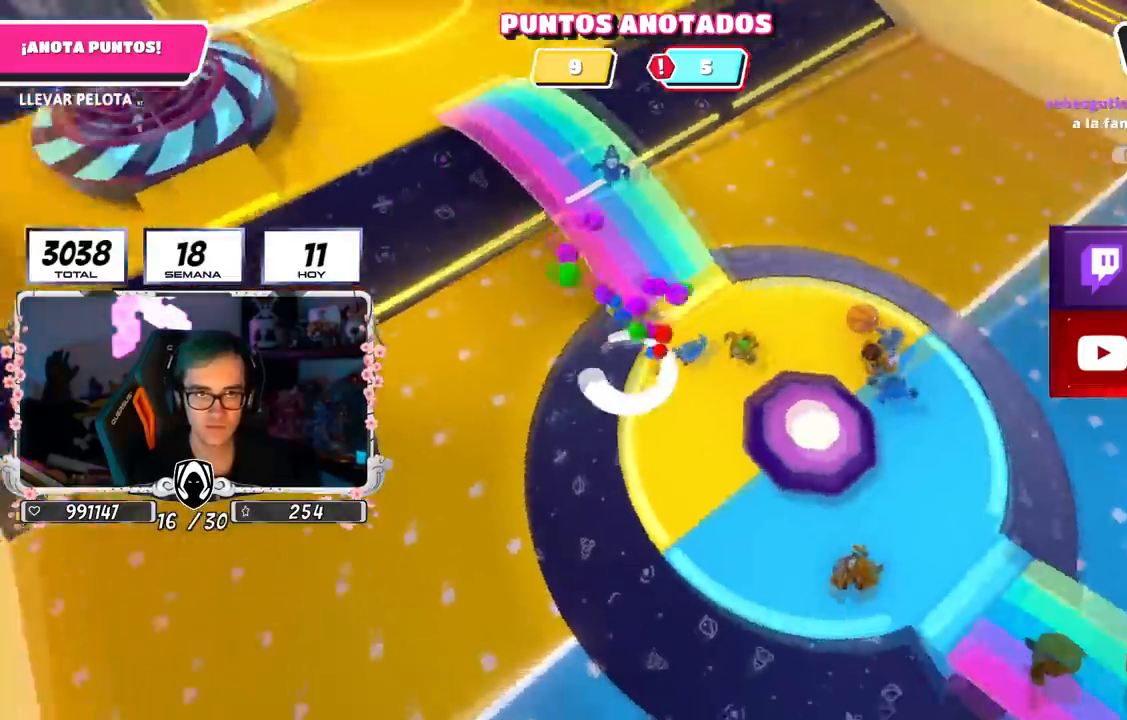
{"buttons": [], "left_stick": "up-right", "right_stick": "up-right", "events": [[16, "right_stick", "center"], [116, "right_stick", "up-right"]]}
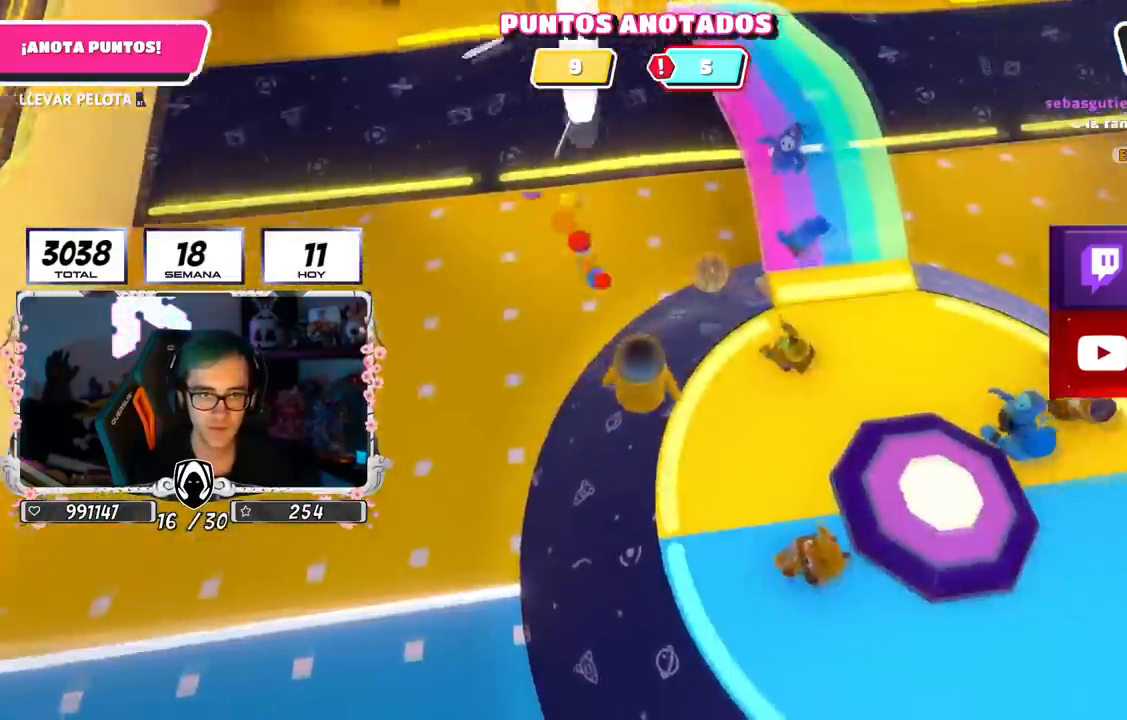
{"buttons": [], "left_stick": "up-left", "right_stick": "right", "events": [[17, "right_stick", "up"], [67, "left_stick", "up"], [167, "right_stick", "up-left"], [184, "left_stick", "up-left"], [350, "right_stick", "down-left"], [467, "right_stick", "right"]]}
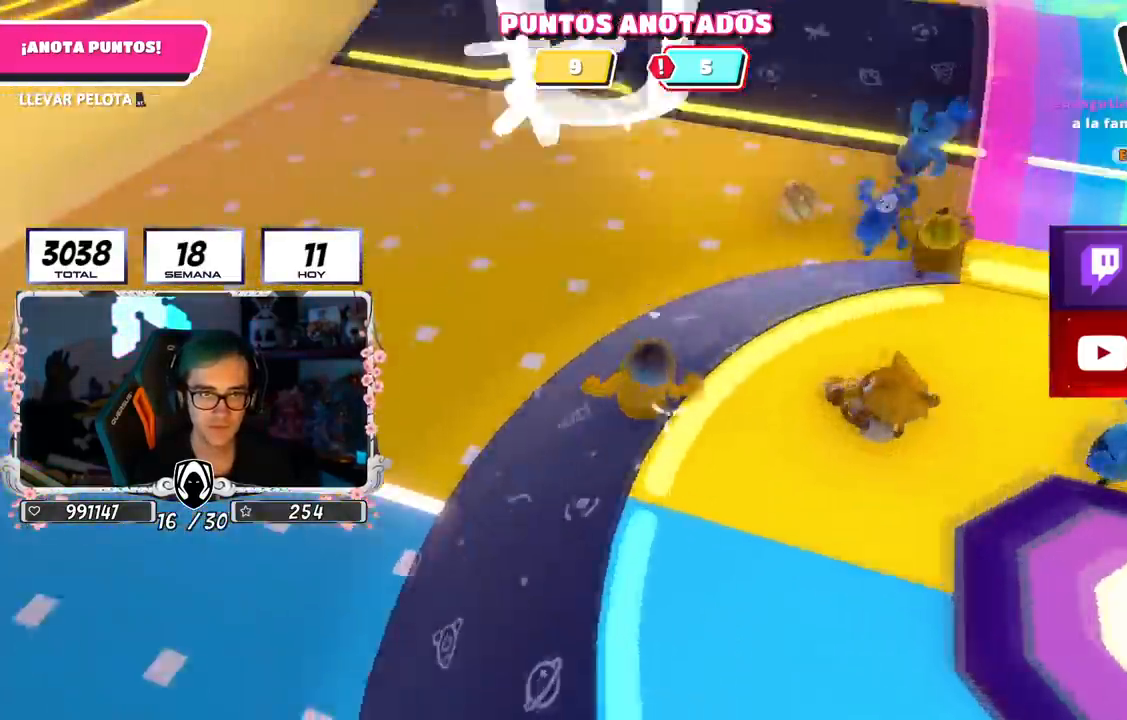
{"buttons": [], "left_stick": "up", "right_stick": "up", "events": [[66, "left_stick", "up"], [66, "right_stick", "up-right"], [400, "right_stick", "up"]]}
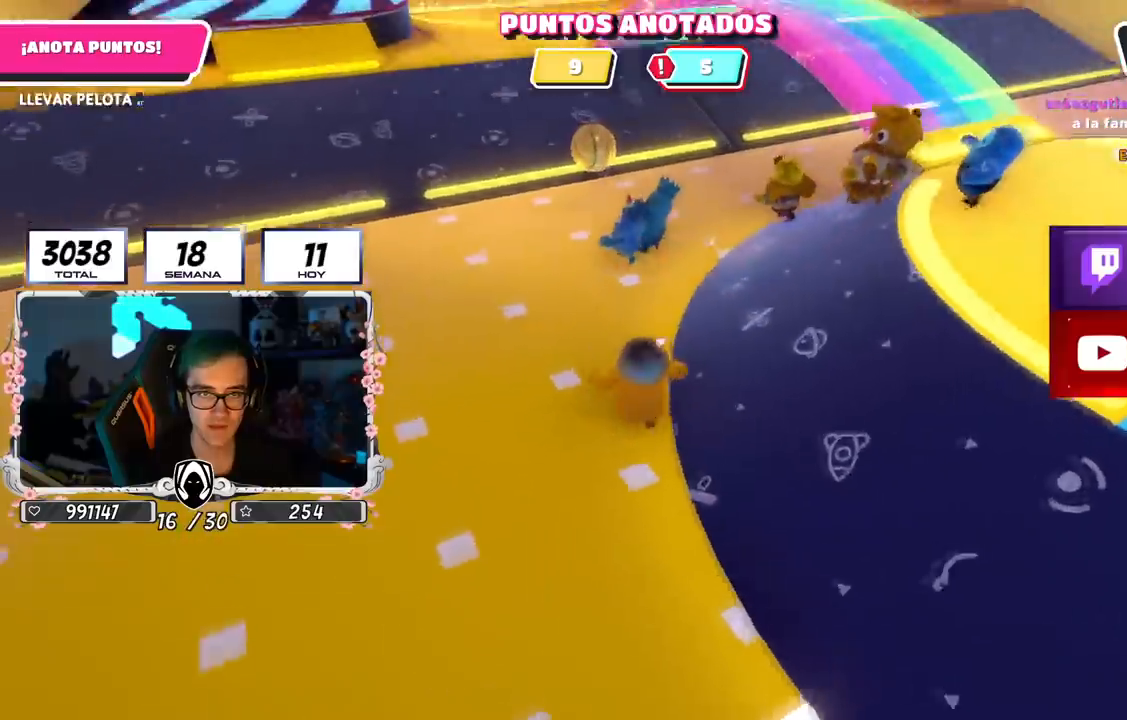
{"buttons": [], "left_stick": "up", "right_stick": "center", "events": [[50, "right_stick", "center"], [167, "right_stick", "up-left"], [234, "right_stick", "up"], [334, "CROSS", "down"], [334, "right_stick", "center"], [484, "CROSS", "up"]]}
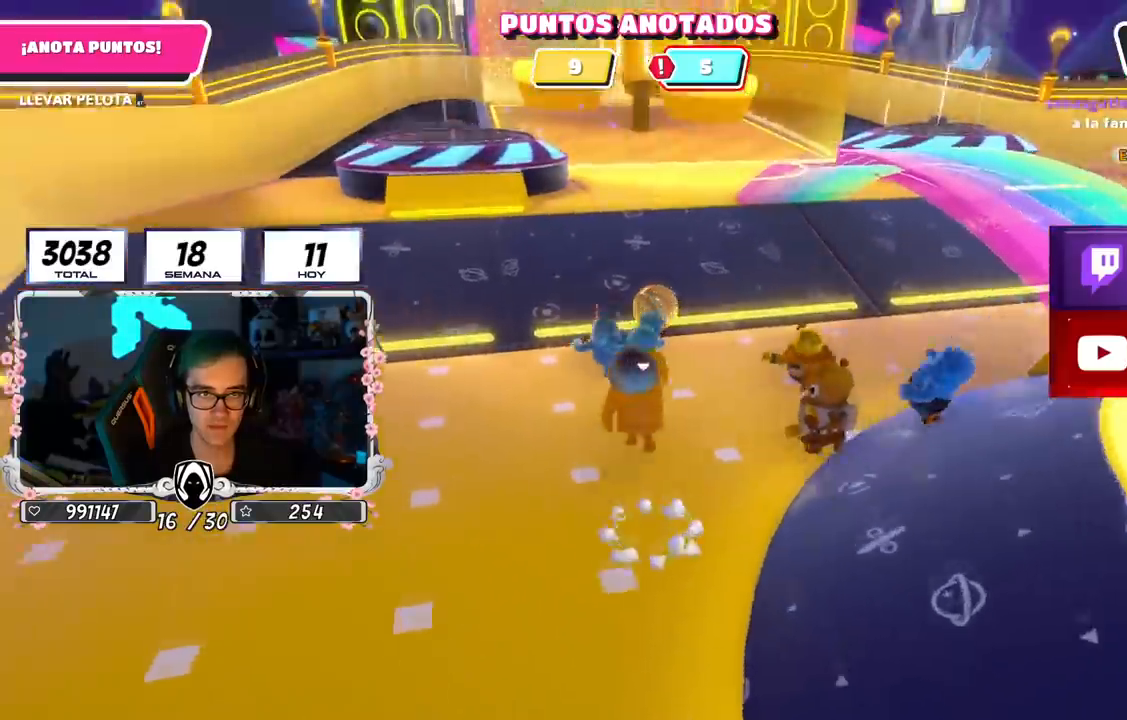
{"buttons": [], "left_stick": "up", "right_stick": "down", "events": [[83, "right_stick", "down"], [250, "right_stick", "center"], [500, "right_stick", "down"]]}
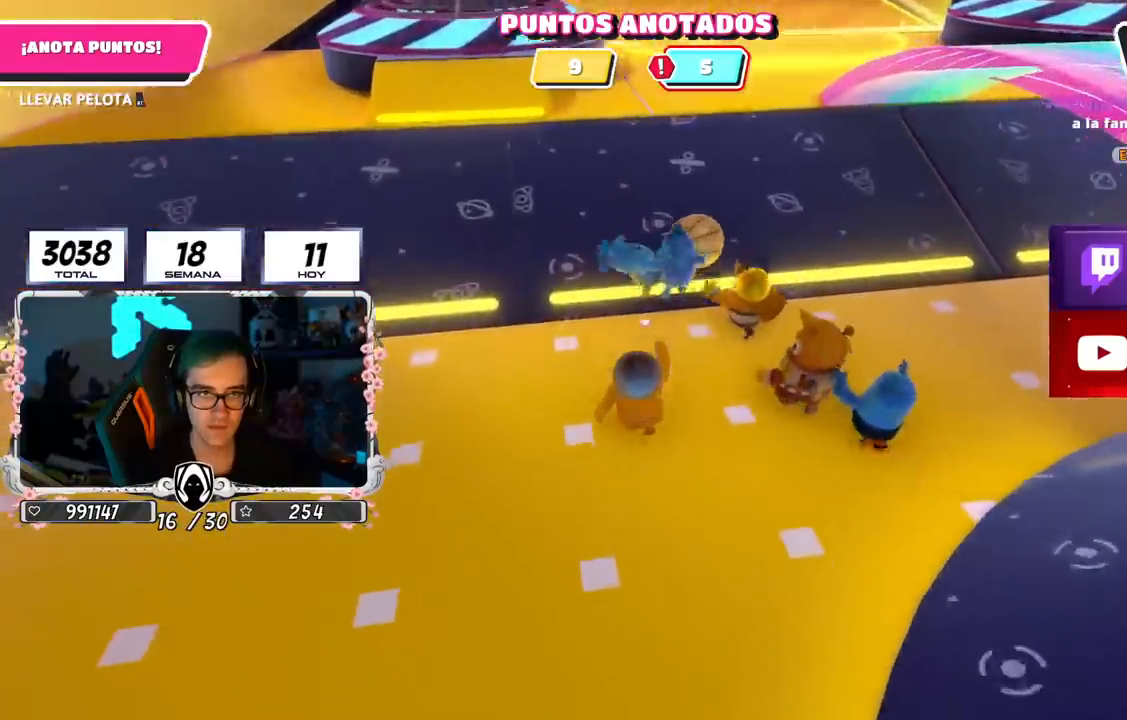
{"buttons": [], "left_stick": "up", "right_stick": "right", "events": [[184, "right_stick", "center"], [400, "right_stick", "right"]]}
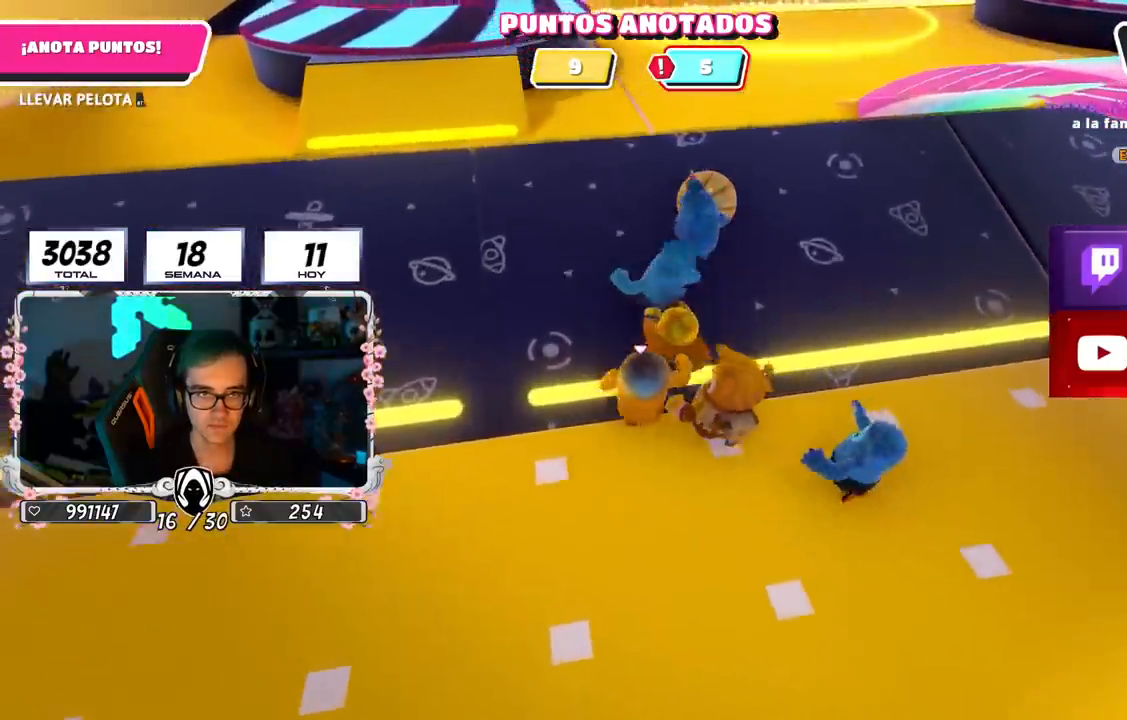
{"buttons": [], "left_stick": "up", "right_stick": "down-right", "events": [[33, "right_stick", "center"], [216, "right_stick", "down-right"]]}
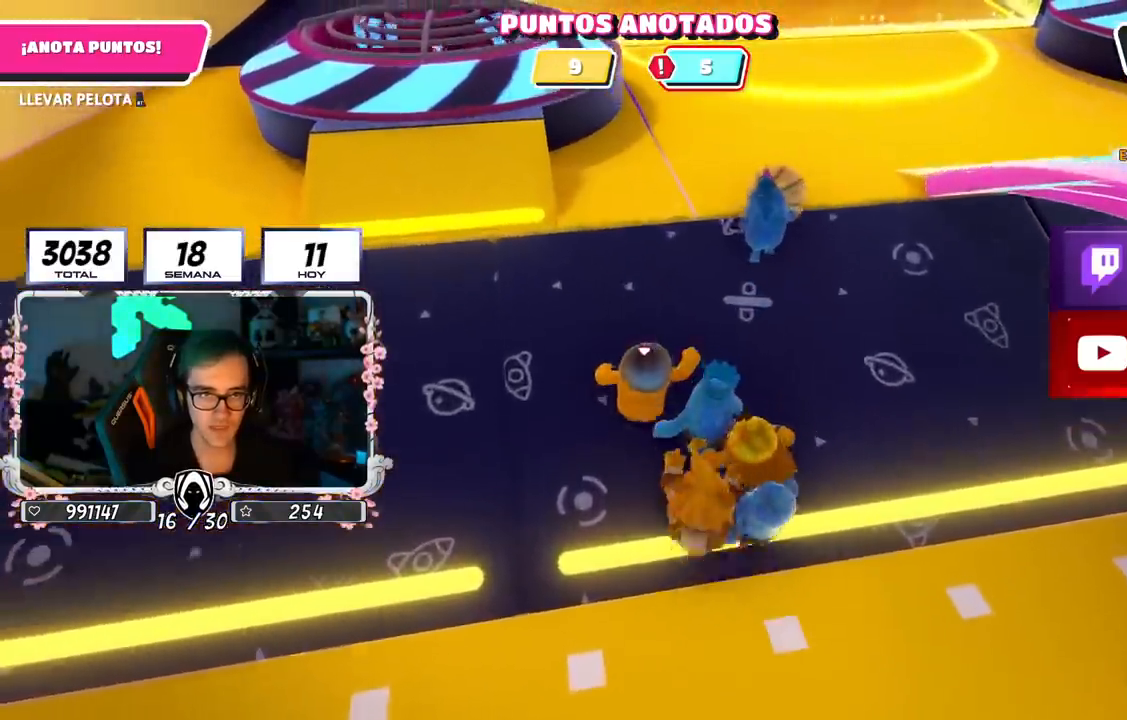
{"buttons": [], "left_stick": "up", "right_stick": "center", "events": [[50, "right_stick", "down"], [200, "right_stick", "center"]]}
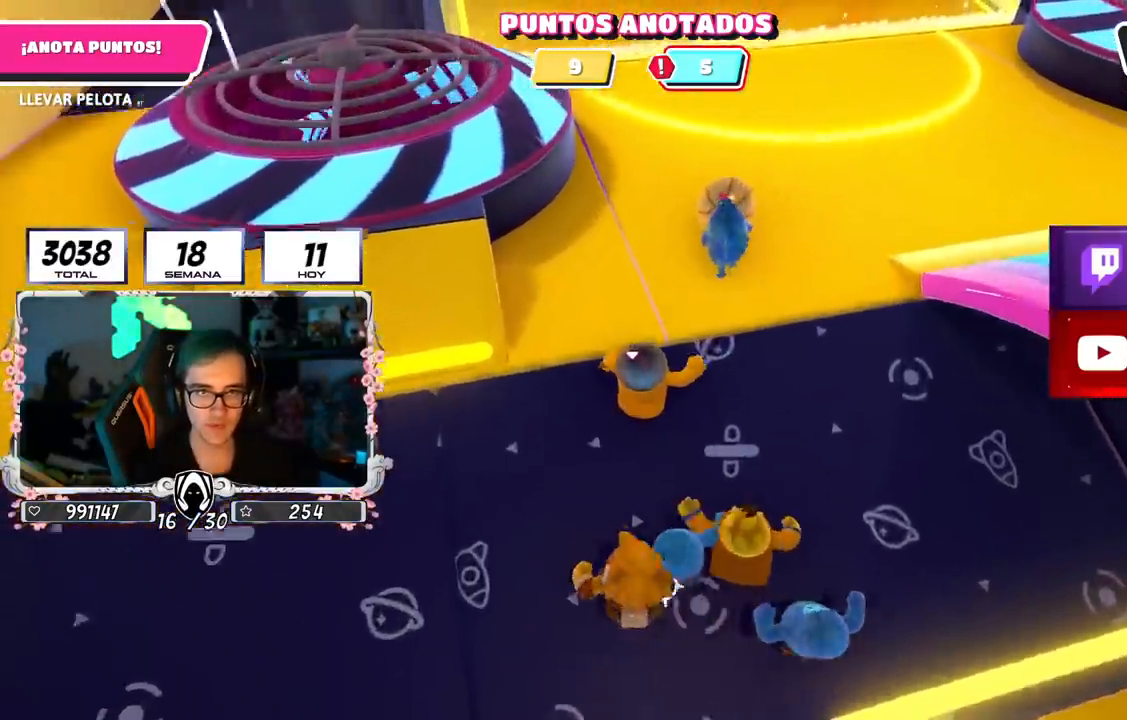
{"buttons": [], "left_stick": "up", "right_stick": "center", "events": [[216, "right_stick", "up-right"], [317, "right_stick", "center"]]}
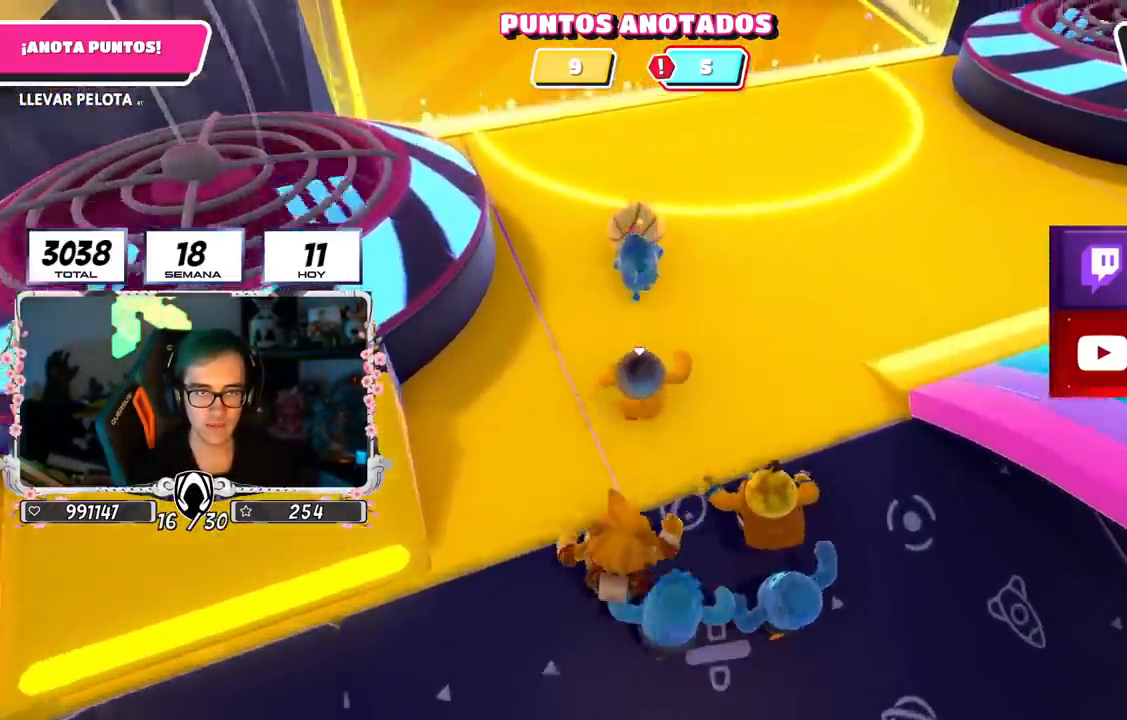
{"buttons": [], "left_stick": "up", "right_stick": "center", "events": []}
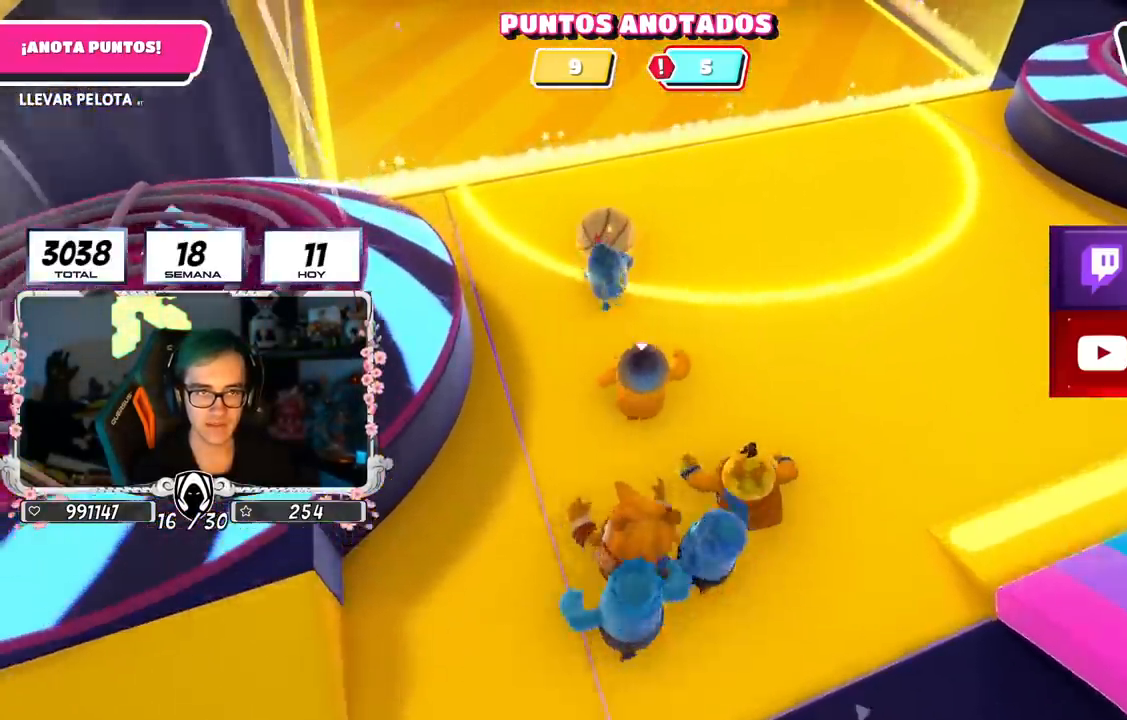
{"buttons": [], "left_stick": "up-right", "right_stick": "right", "events": [[83, "right_stick", "right"], [117, "left_stick", "up-right"]]}